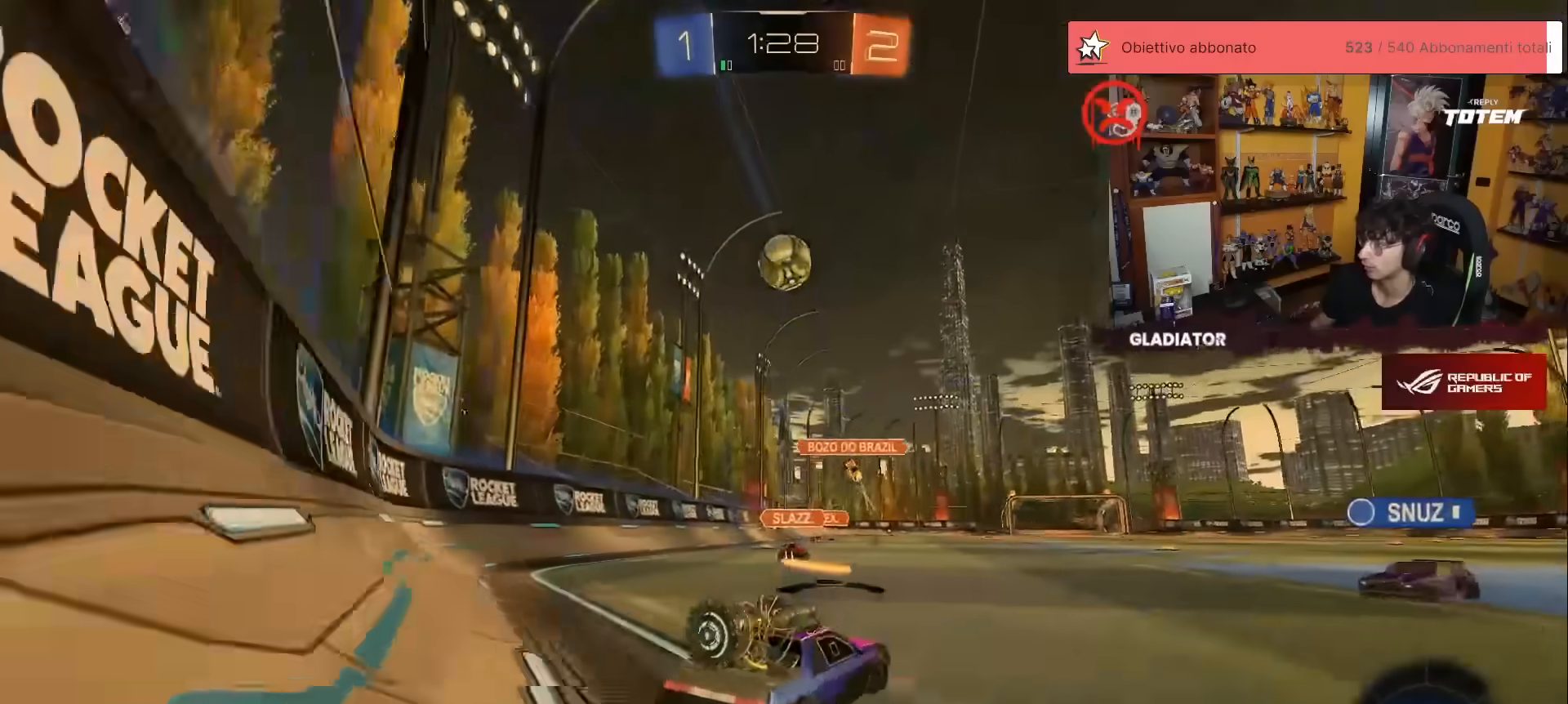
Gameplay with a controller (Xbox layout); each line is a JSON object with the inputs held at the frame after it. "events" lists button and stick changes between this image and that frame as [ms after this image, input, new state], when the widget could be followed in between. Not read: DPAD_DOWN DPAD_LEFT DPAD_RIGHT DPAD_UP L3 R3 SELECT START right_stick.
{"buttons": ["R2"], "left_stick": "right", "events": [[67, "X", "up"], [133, "left_stick", "up-left"], [350, "left_stick", "center"], [400, "left_stick", "right"]]}
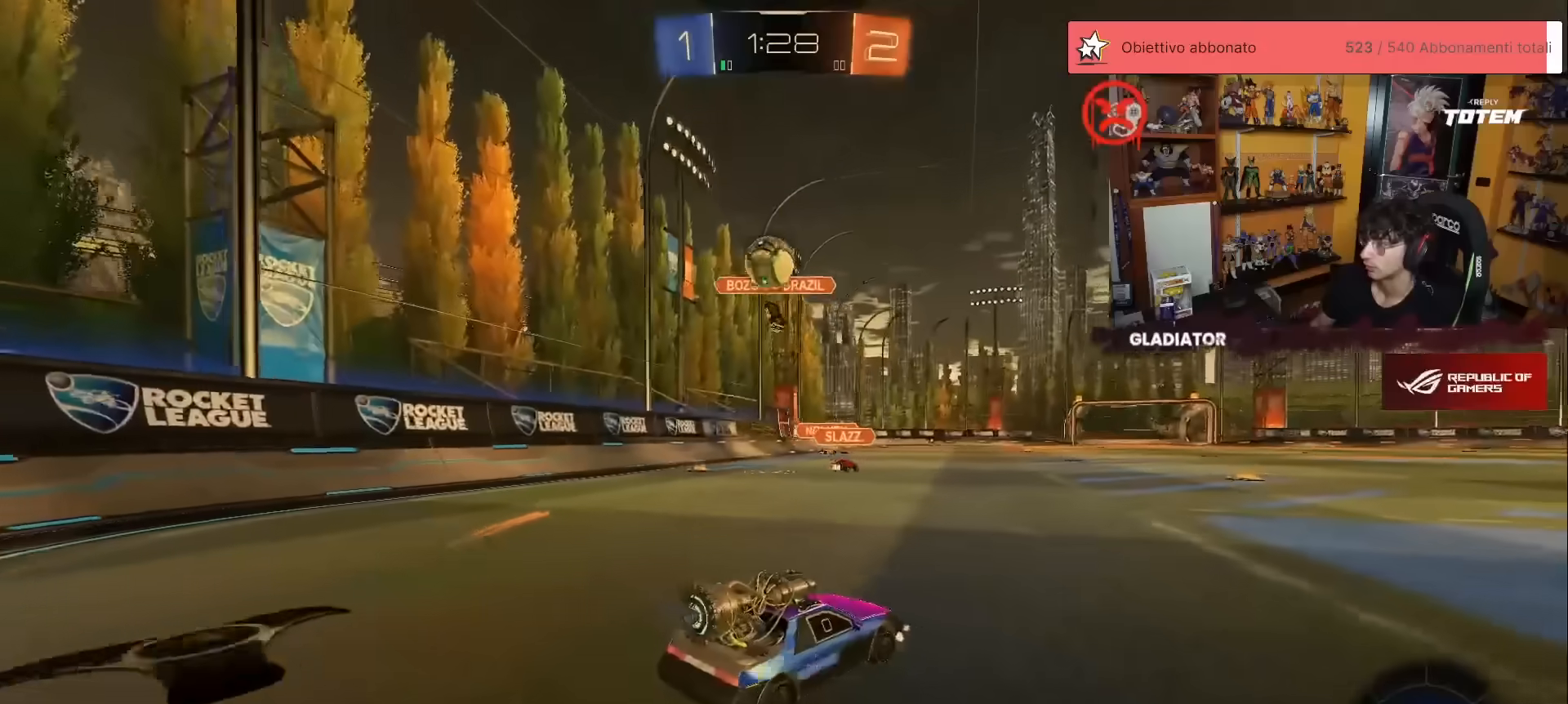
{"buttons": ["R1", "R2"], "left_stick": "down", "events": [[150, "left_stick", "up-left"], [200, "A", "down"], [200, "R1", "down"], [267, "L1", "down"], [283, "A", "up"], [283, "left_stick", "up-right"], [317, "A", "down"], [417, "L1", "up"], [433, "A", "up"], [433, "left_stick", "down"]]}
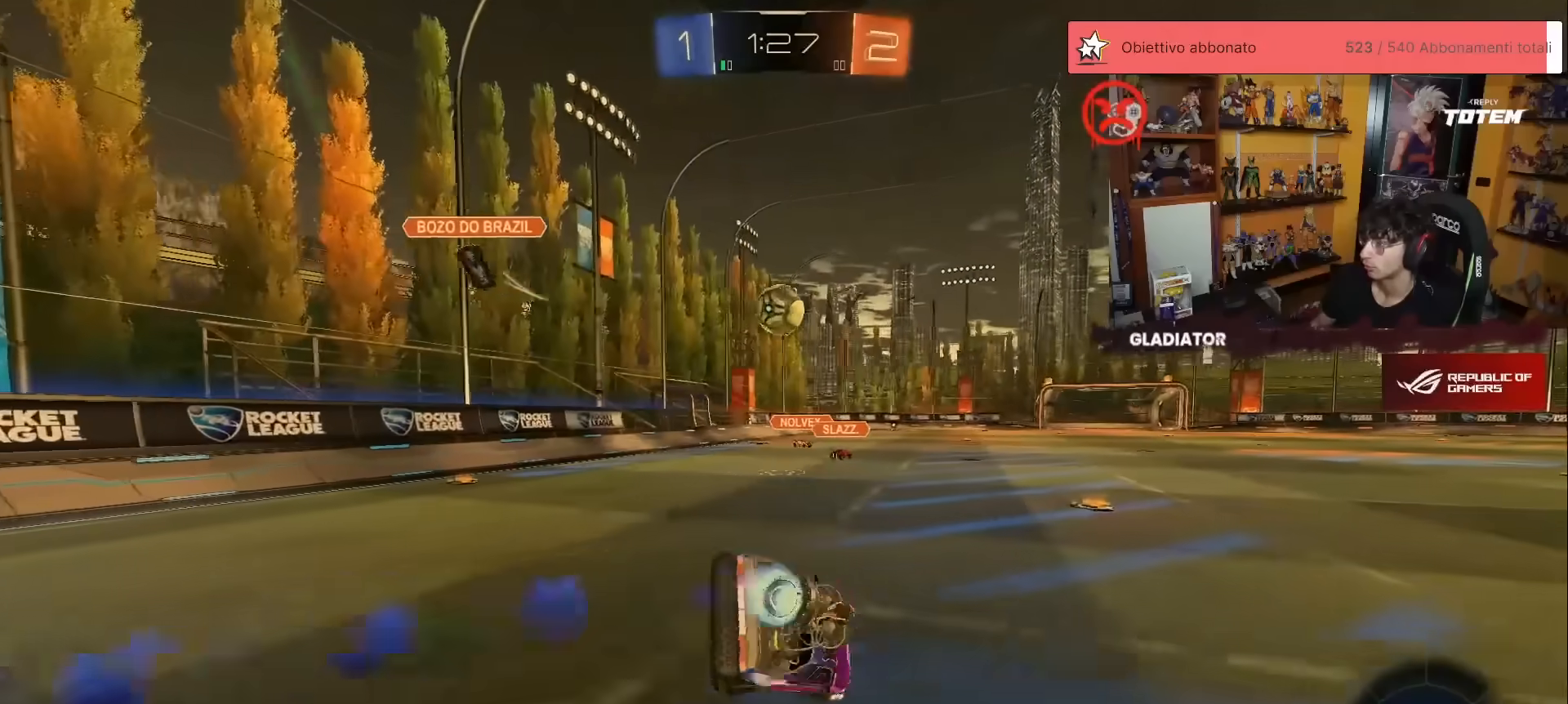
{"buttons": ["L1", "R2"], "left_stick": "down-right", "events": [[33, "R1", "up"], [150, "left_stick", "down-right"], [233, "X", "down"], [250, "L1", "down"], [300, "X", "up"], [367, "X", "down"], [417, "X", "up"]]}
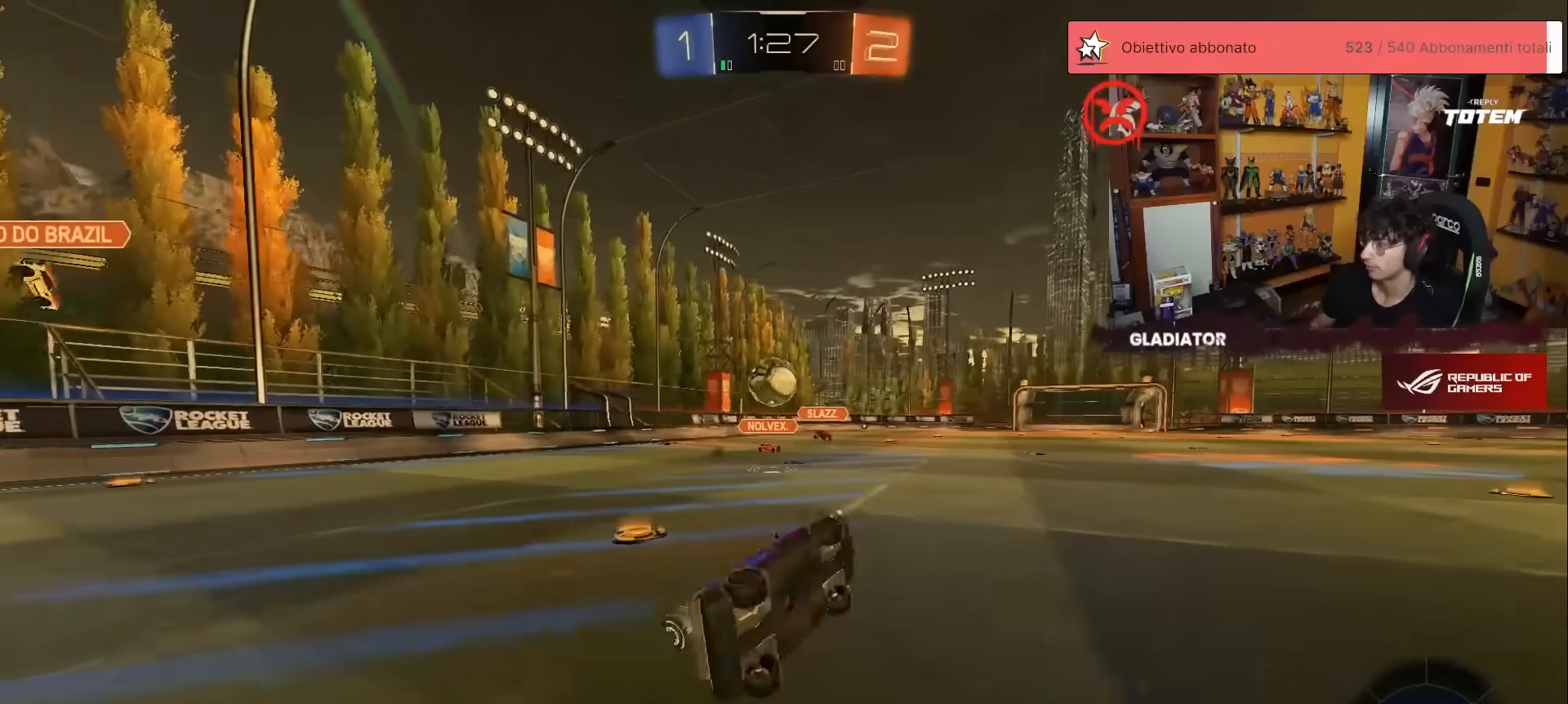
{"buttons": ["R2"], "left_stick": "center", "events": [[100, "L1", "up"], [150, "left_stick", "right"], [267, "left_stick", "center"], [367, "left_stick", "left"], [500, "left_stick", "center"]]}
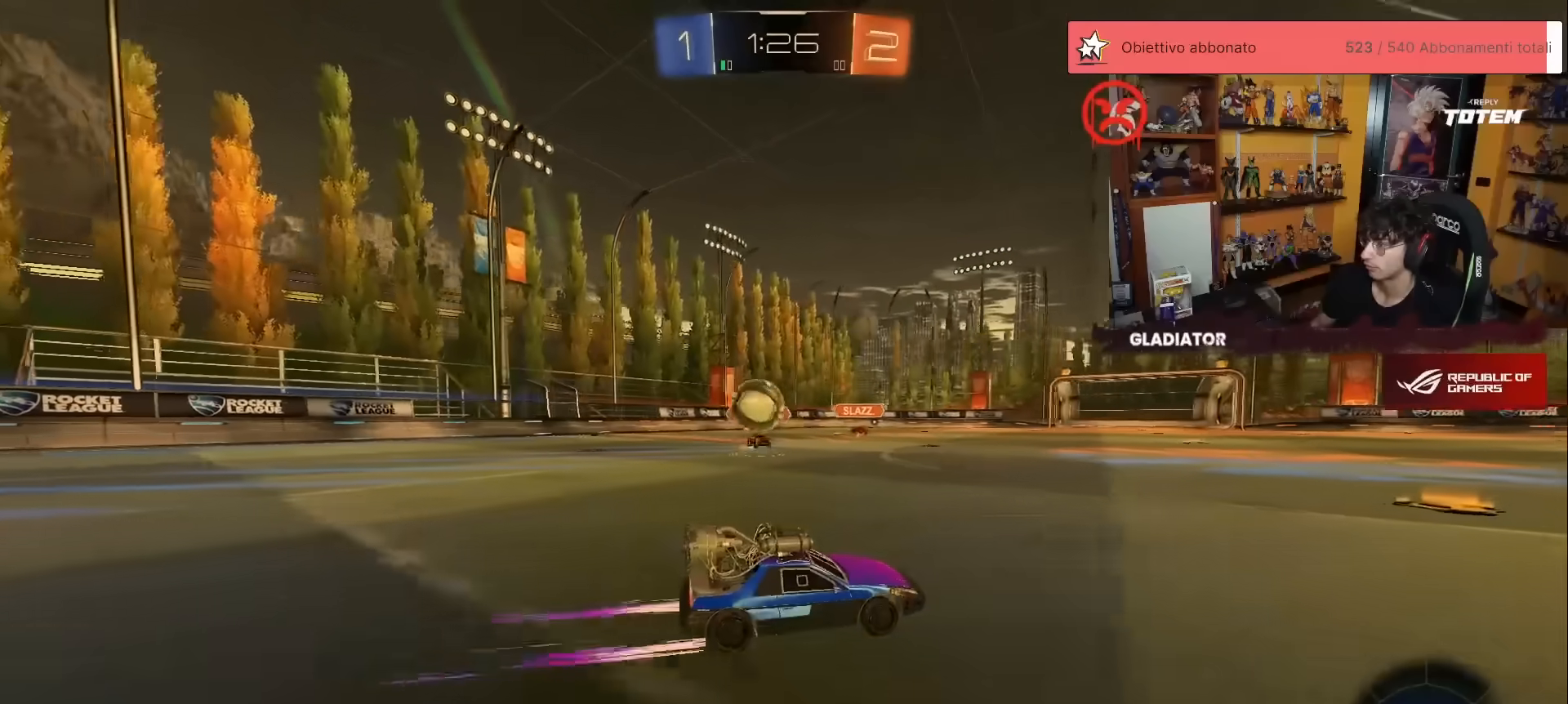
{"buttons": ["R1", "R2"], "left_stick": "up-right", "events": [[300, "left_stick", "up-right"], [333, "R1", "down"], [333, "Y", "down"], [400, "Y", "up"]]}
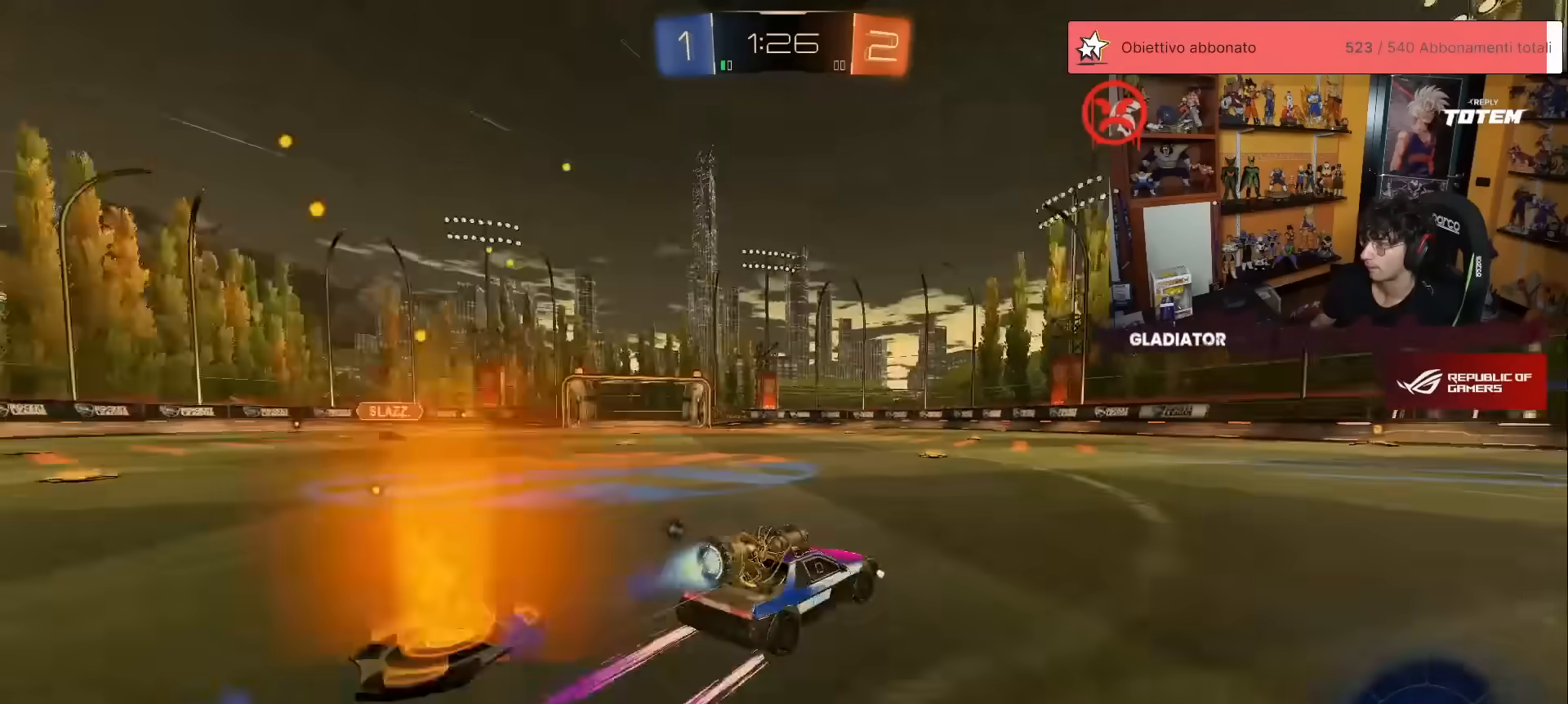
{"buttons": ["X", "R2"], "left_stick": "down-left", "events": [[33, "left_stick", "center"], [67, "R1", "up"], [250, "left_stick", "left"], [283, "Y", "down"], [333, "Y", "up"], [383, "X", "down"], [400, "left_stick", "down-left"]]}
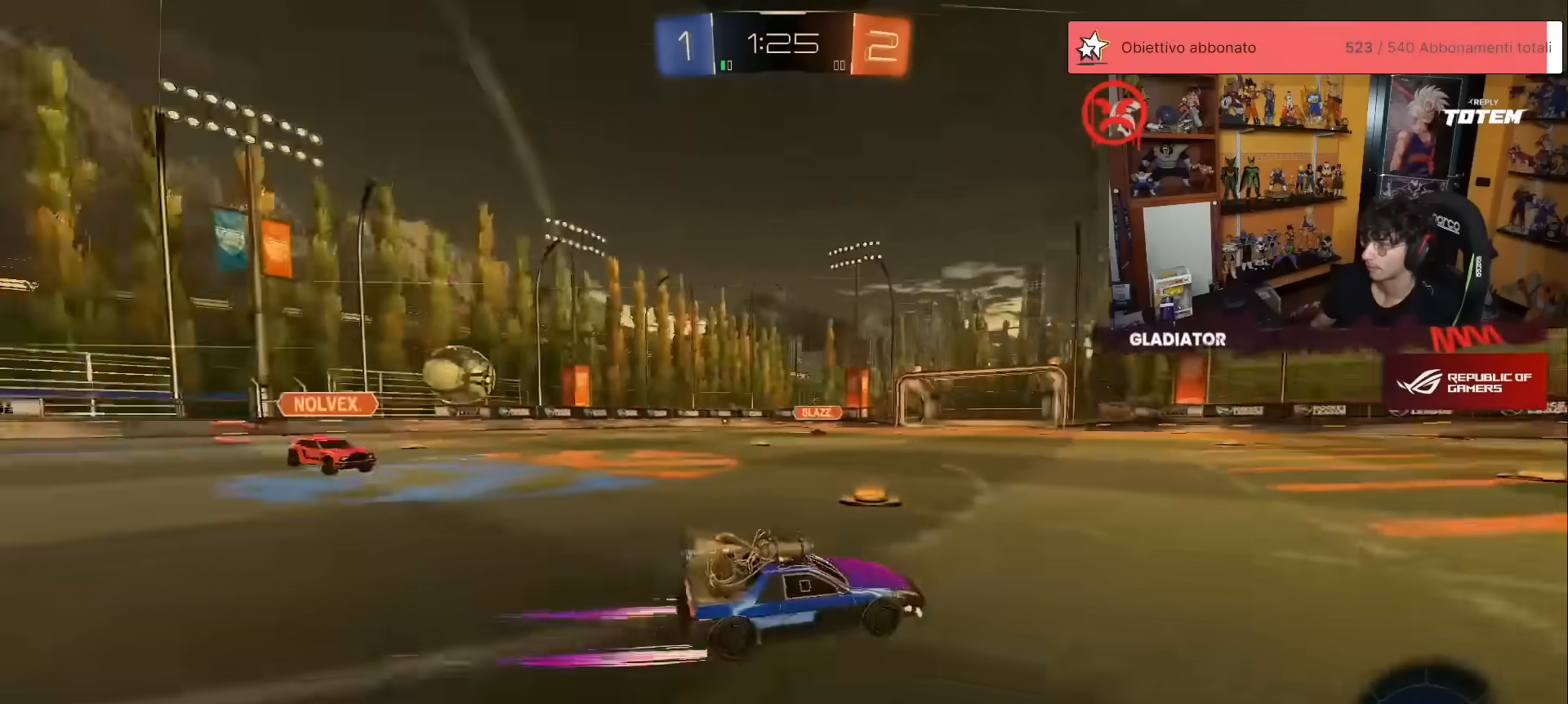
{"buttons": ["R1", "R2"], "left_stick": "down-left", "events": [[67, "X", "up"], [400, "R1", "down"]]}
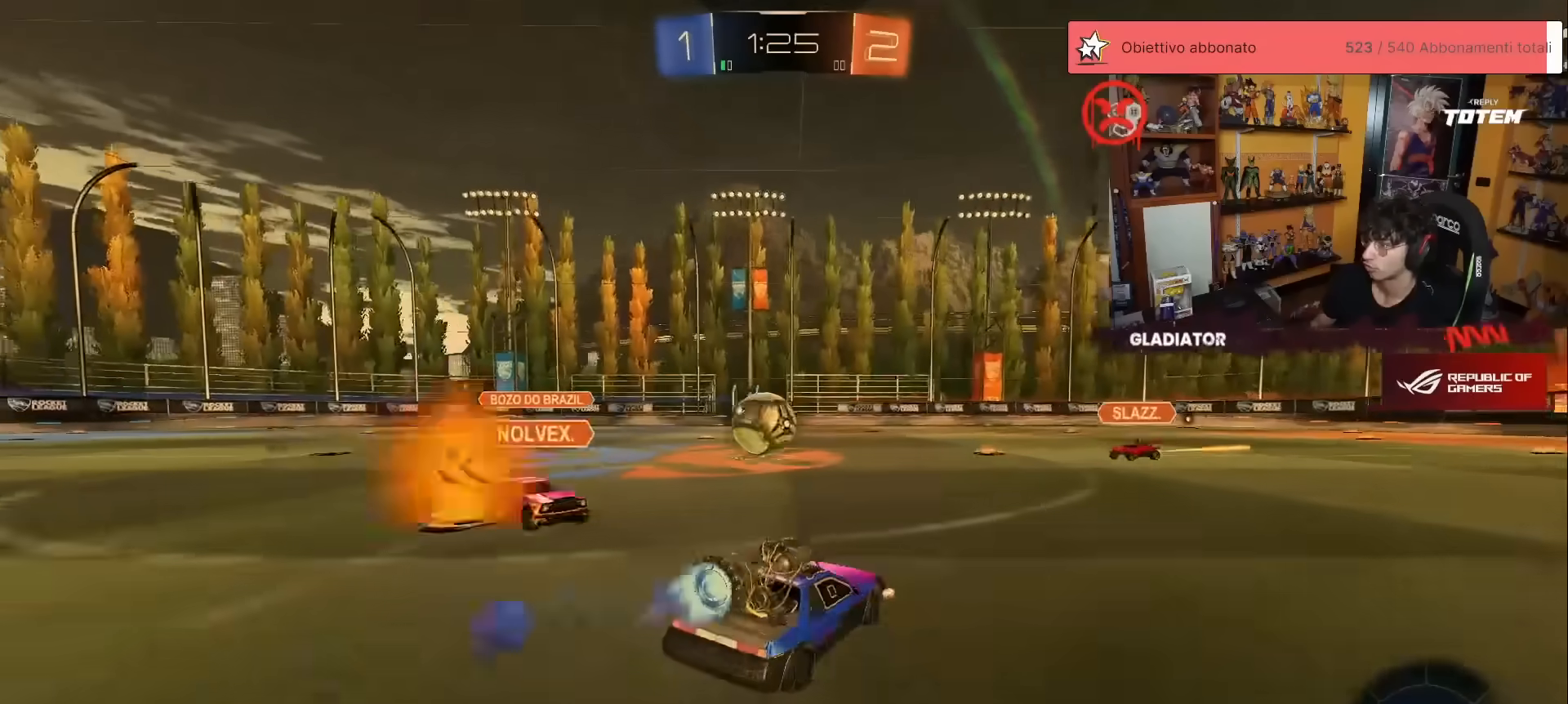
{"buttons": ["R1", "R2"], "left_stick": "down", "events": [[83, "A", "down"], [100, "X", "down"], [117, "left_stick", "down"], [250, "X", "up"], [267, "A", "up"], [283, "L1", "down"], [283, "left_stick", "up-left"], [333, "A", "down"], [350, "X", "down"], [383, "X", "up"], [383, "left_stick", "down-left"], [400, "L1", "up"], [417, "A", "up"], [433, "left_stick", "down"]]}
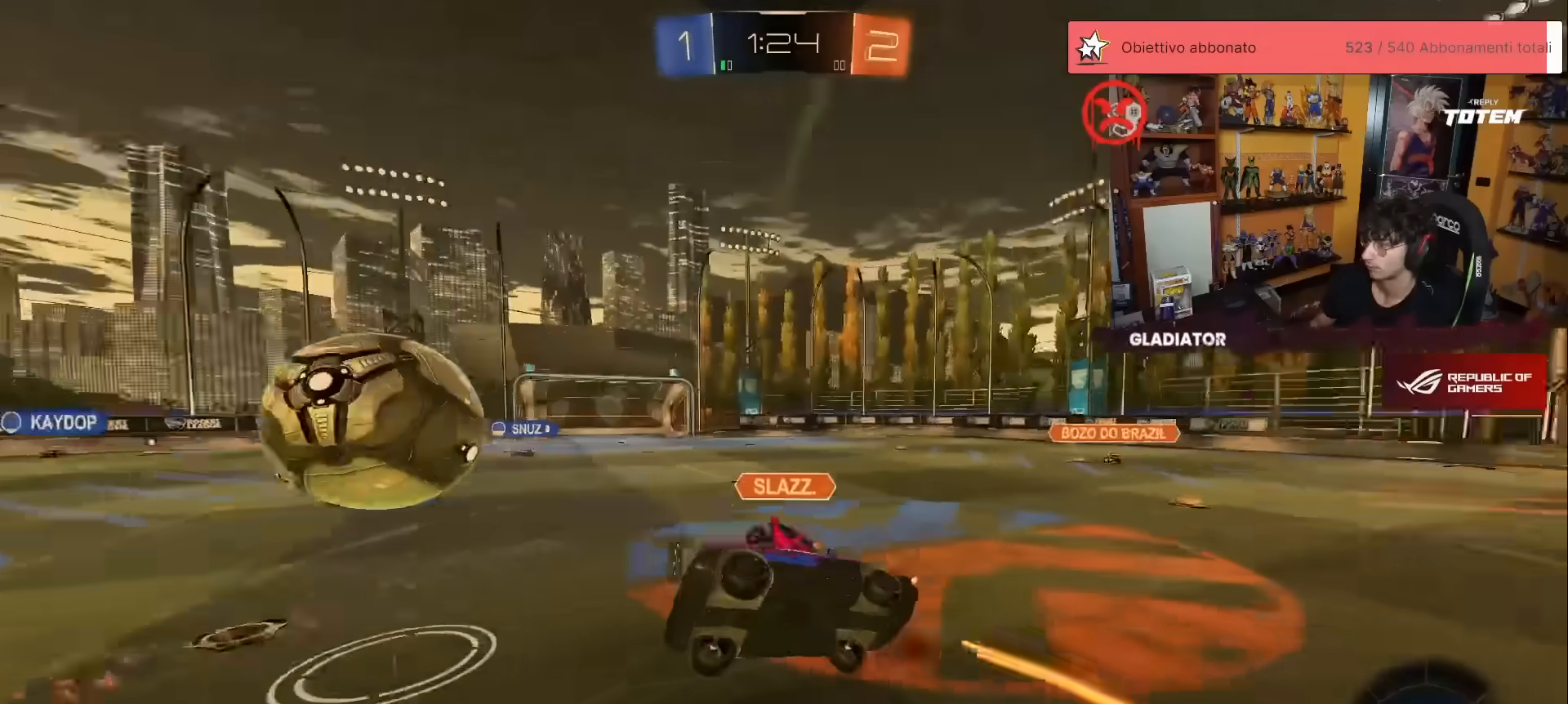
{"buttons": ["L1", "R2"], "left_stick": "down-left", "events": [[167, "left_stick", "down-left"], [200, "Y", "down"], [267, "Y", "up"], [283, "L1", "down"], [300, "R1", "up"]]}
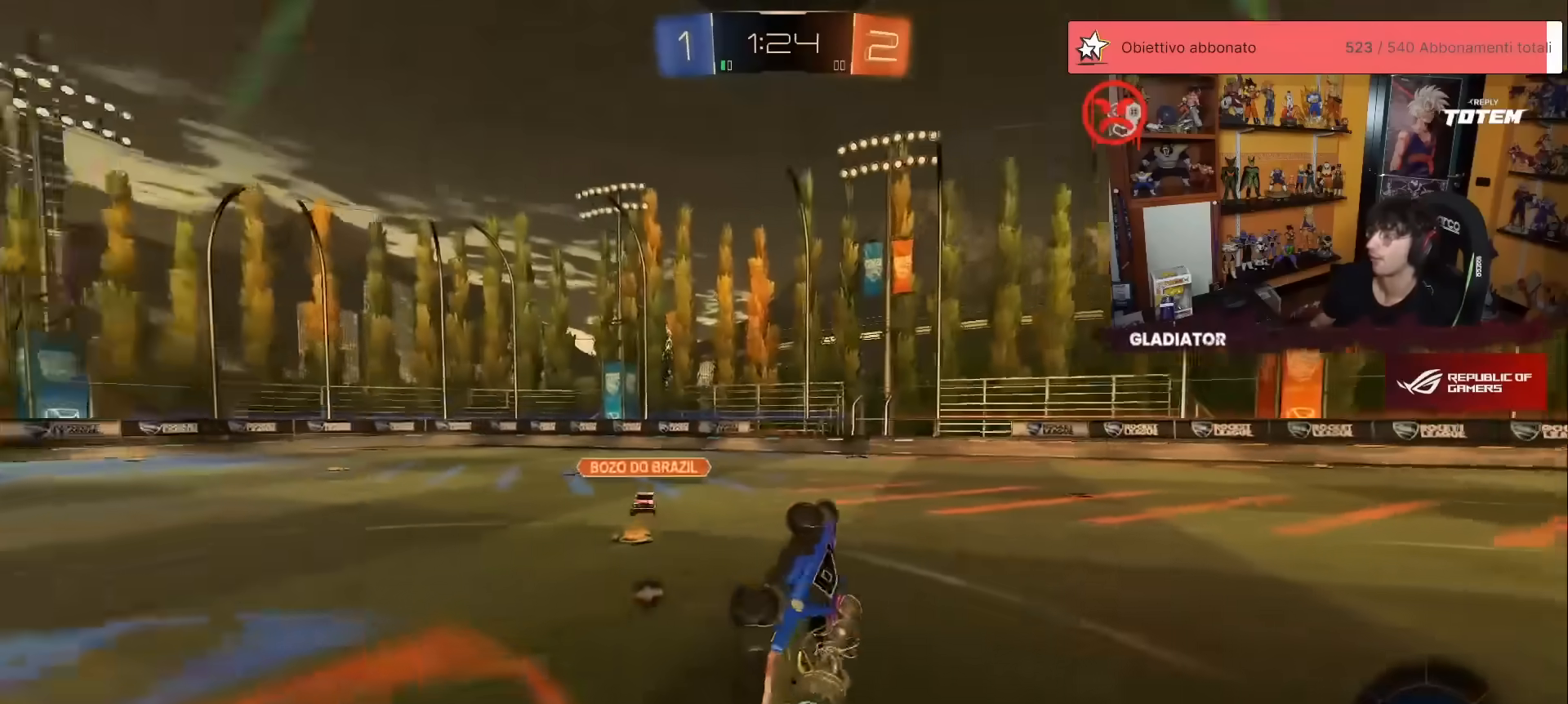
{"buttons": ["R2"], "left_stick": "center", "events": [[150, "L1", "up"], [267, "left_stick", "down-right"], [333, "left_stick", "center"], [367, "Y", "down"], [433, "Y", "up"]]}
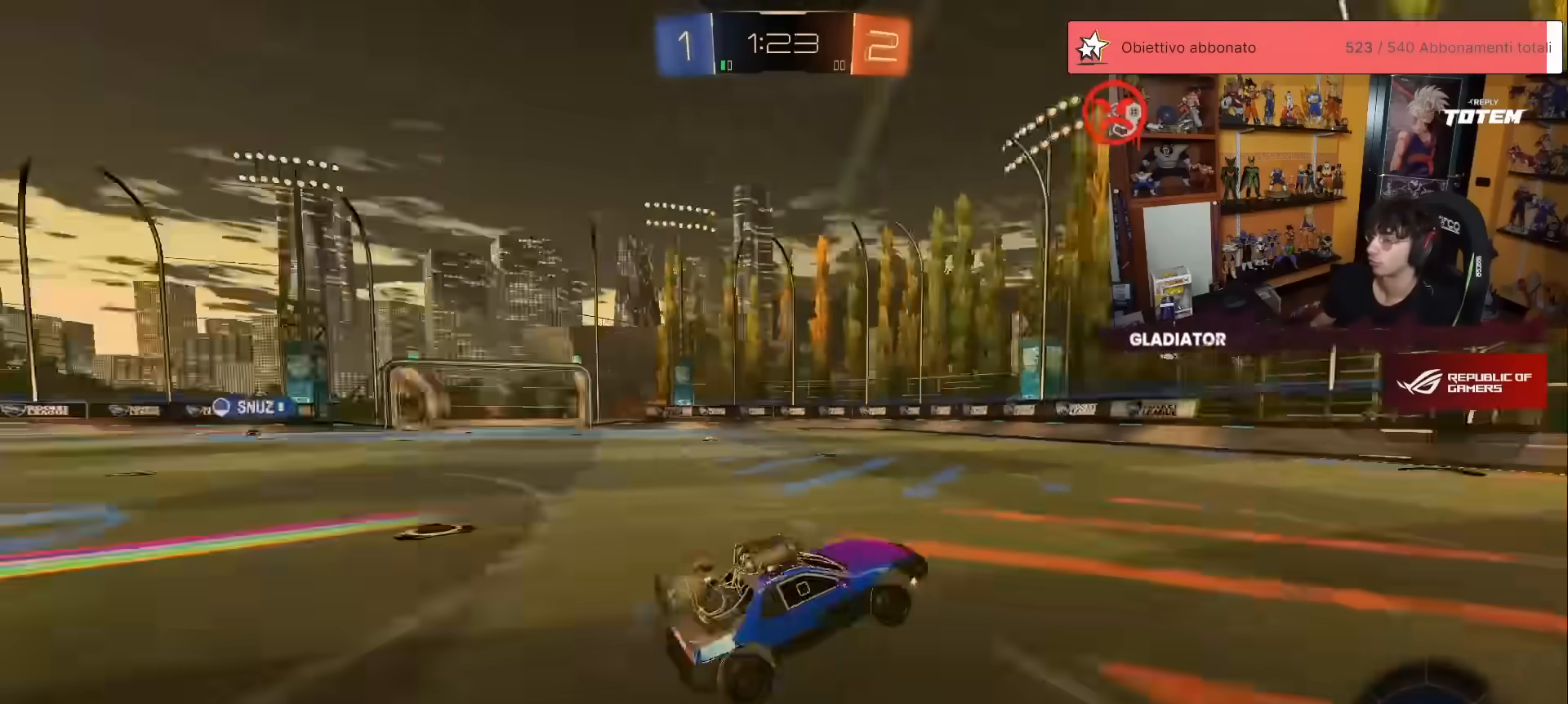
{"buttons": ["R2"], "left_stick": "center", "events": [[217, "left_stick", "left"], [333, "left_stick", "center"], [417, "X", "down"], [467, "X", "up"]]}
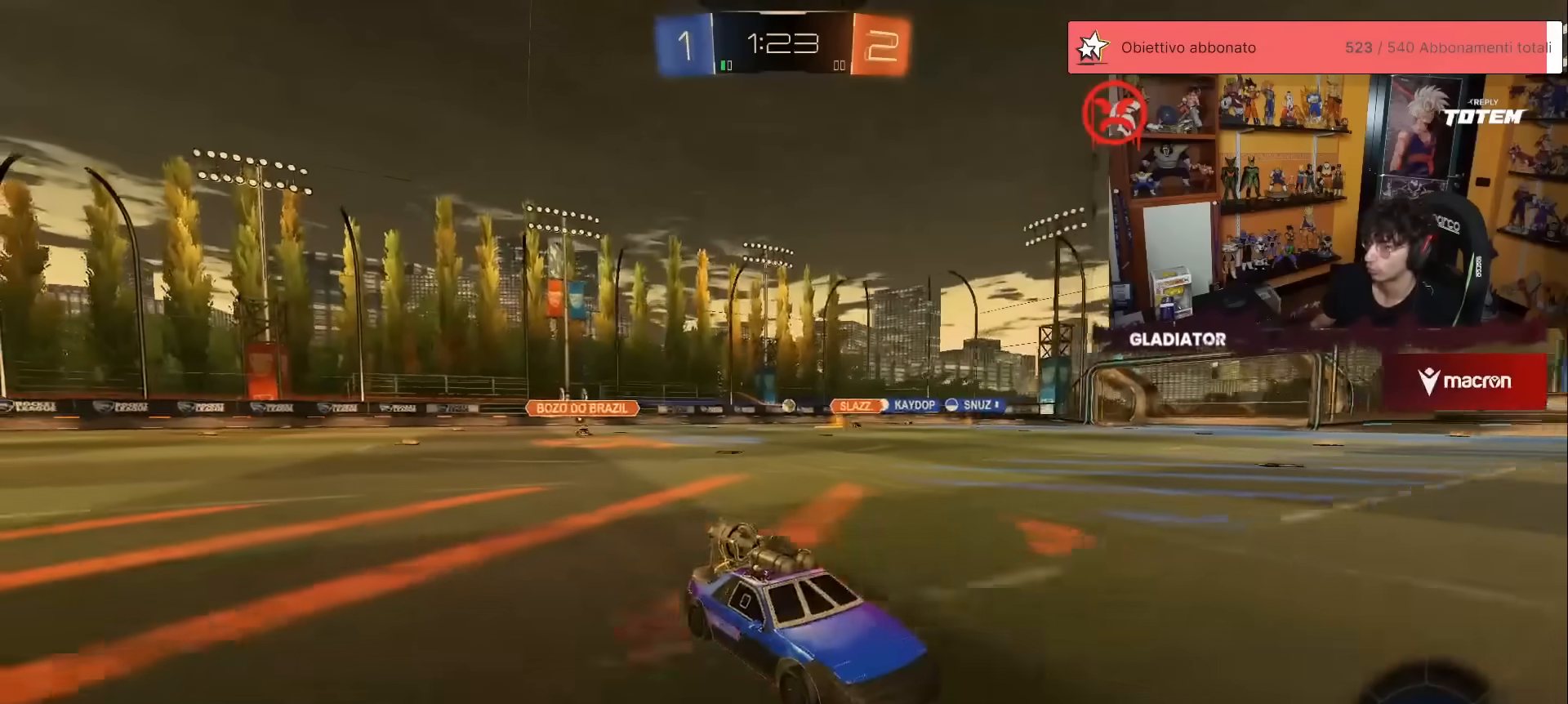
{"buttons": ["R2"], "left_stick": "left", "events": [[50, "left_stick", "left"]]}
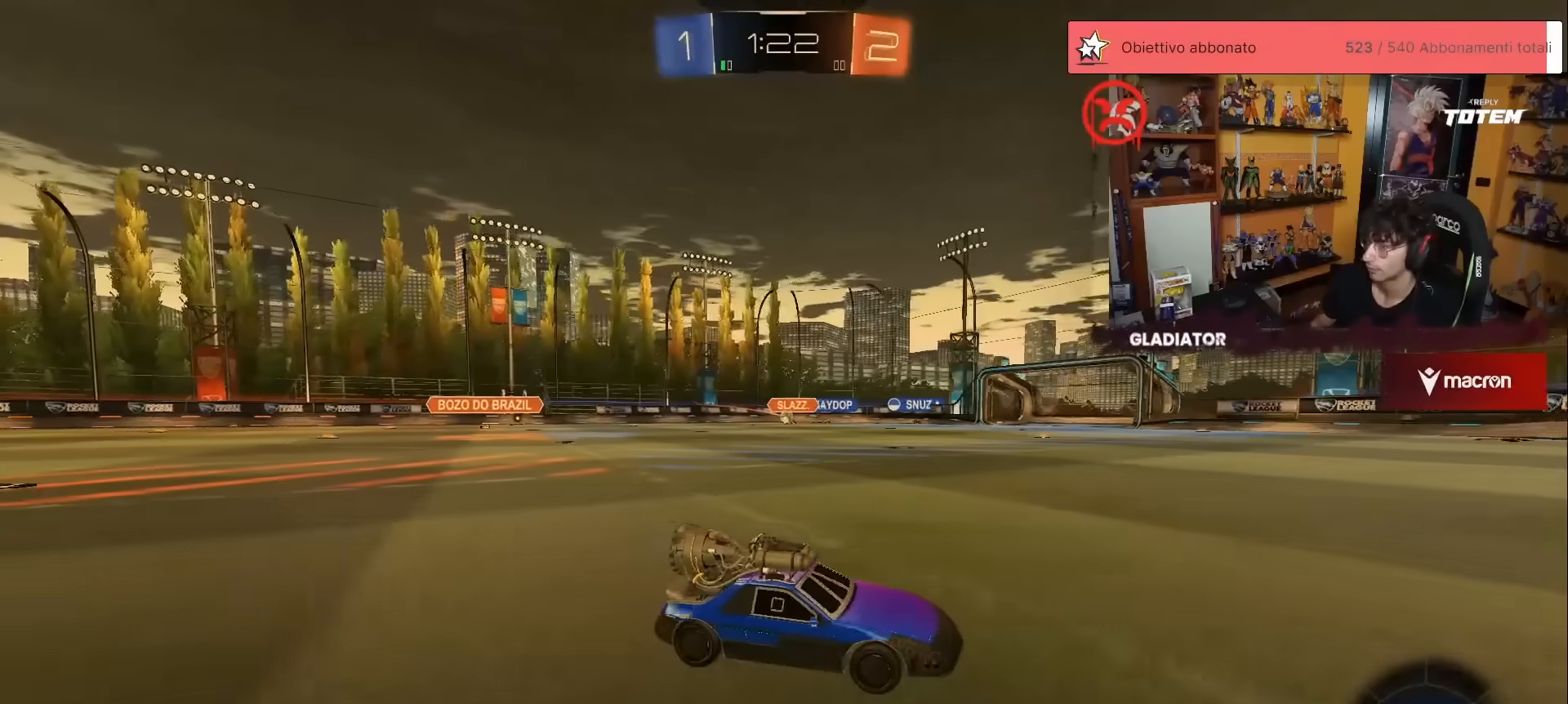
{"buttons": ["A", "R2"], "left_stick": "down-left", "events": [[283, "left_stick", "up-left"], [300, "A", "down"], [333, "A", "up"], [333, "L1", "down"], [400, "A", "down"], [450, "left_stick", "down-left"], [483, "L1", "up"]]}
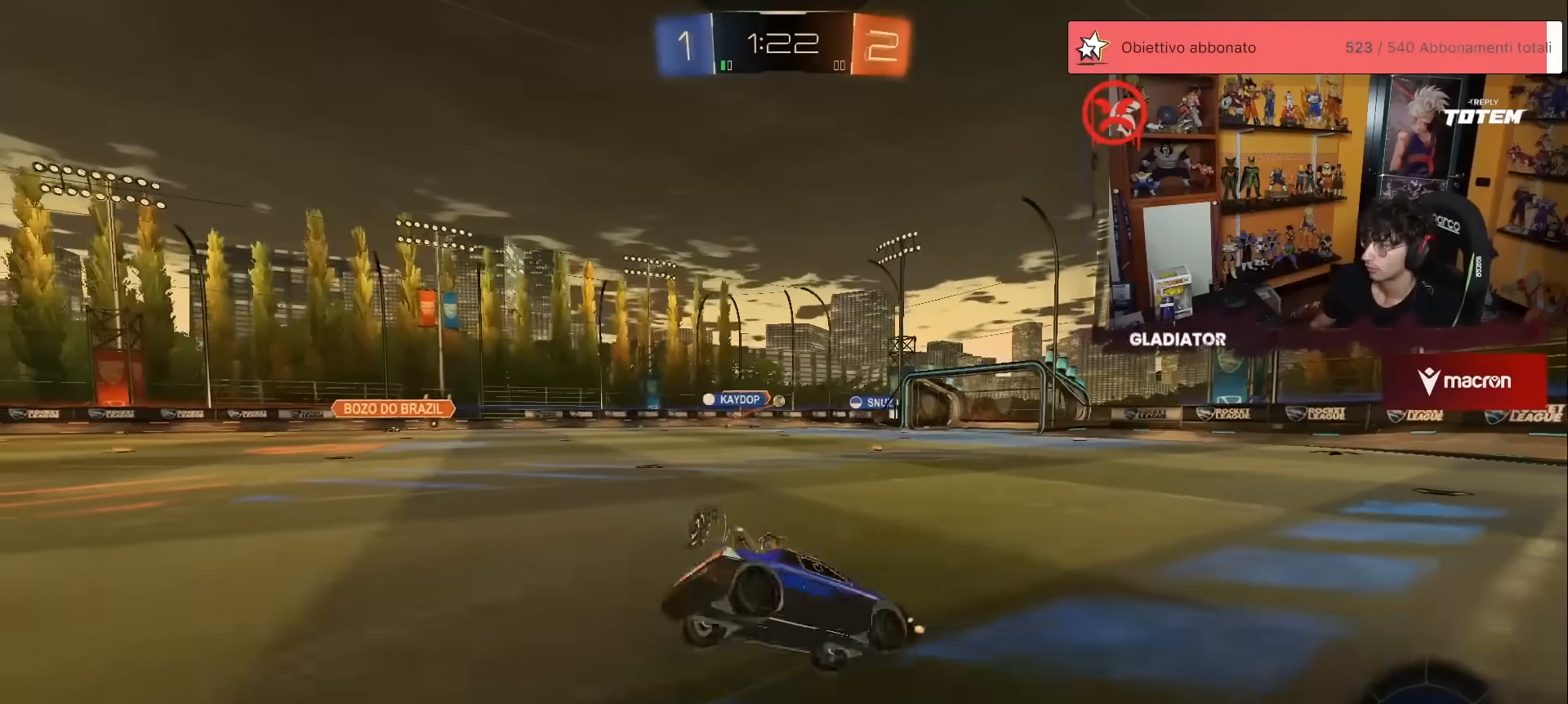
{"buttons": ["L1", "R2"], "left_stick": "down-left", "events": [[17, "A", "up"], [300, "X", "down"], [350, "X", "up"], [417, "L1", "down"], [433, "X", "down"], [483, "X", "up"]]}
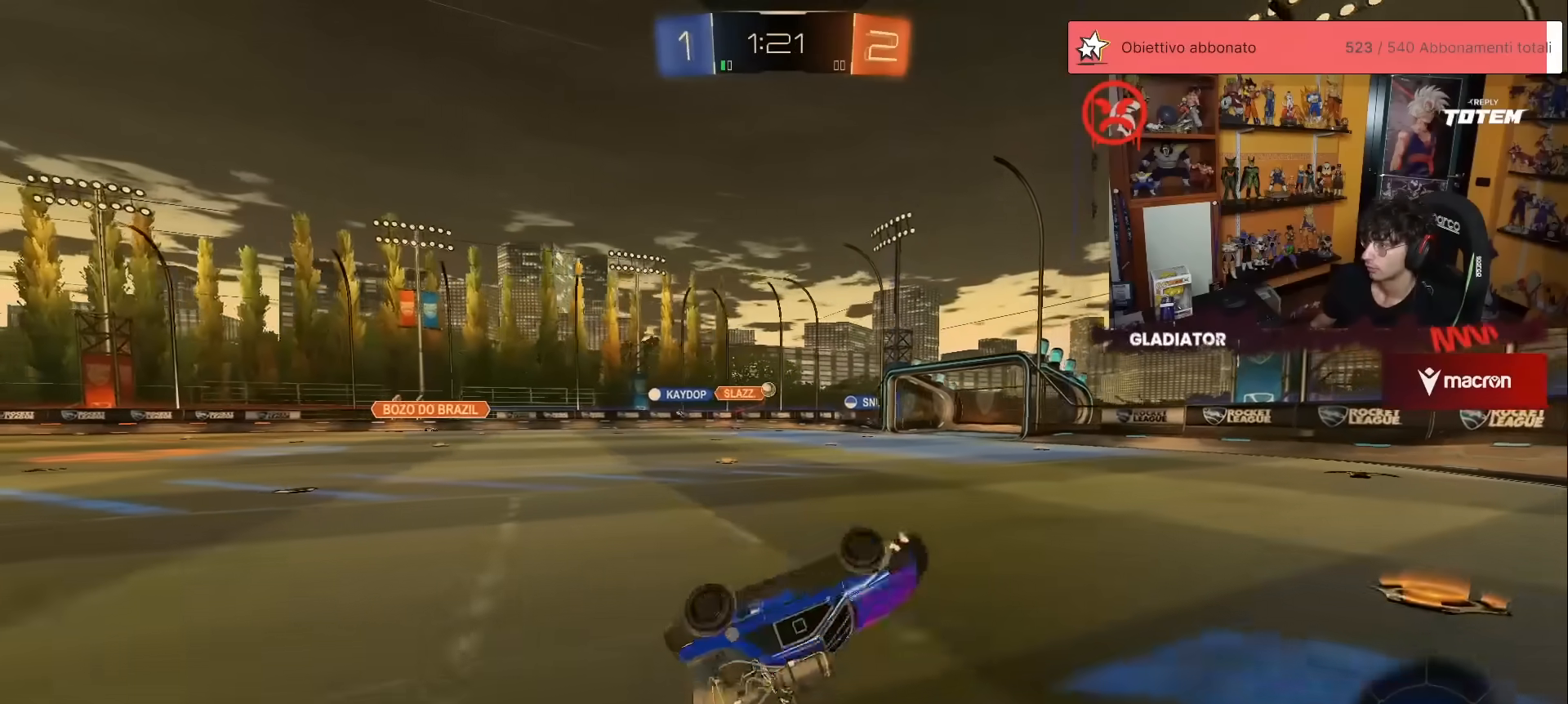
{"buttons": ["R2"], "left_stick": "center", "events": [[267, "L1", "up"], [283, "left_stick", "center"]]}
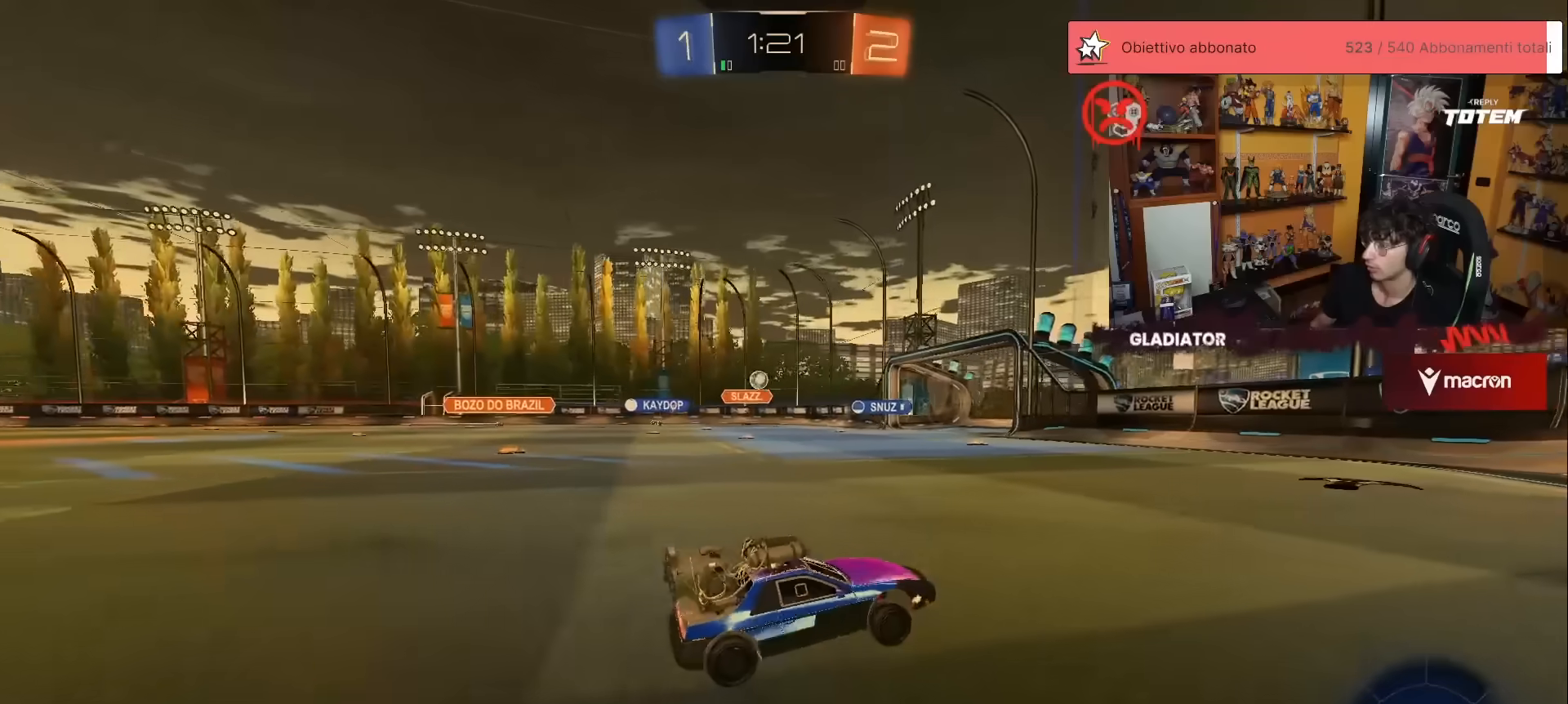
{"buttons": ["R2"], "left_stick": "left", "events": [[100, "left_stick", "left"], [383, "X", "down"], [467, "X", "up"]]}
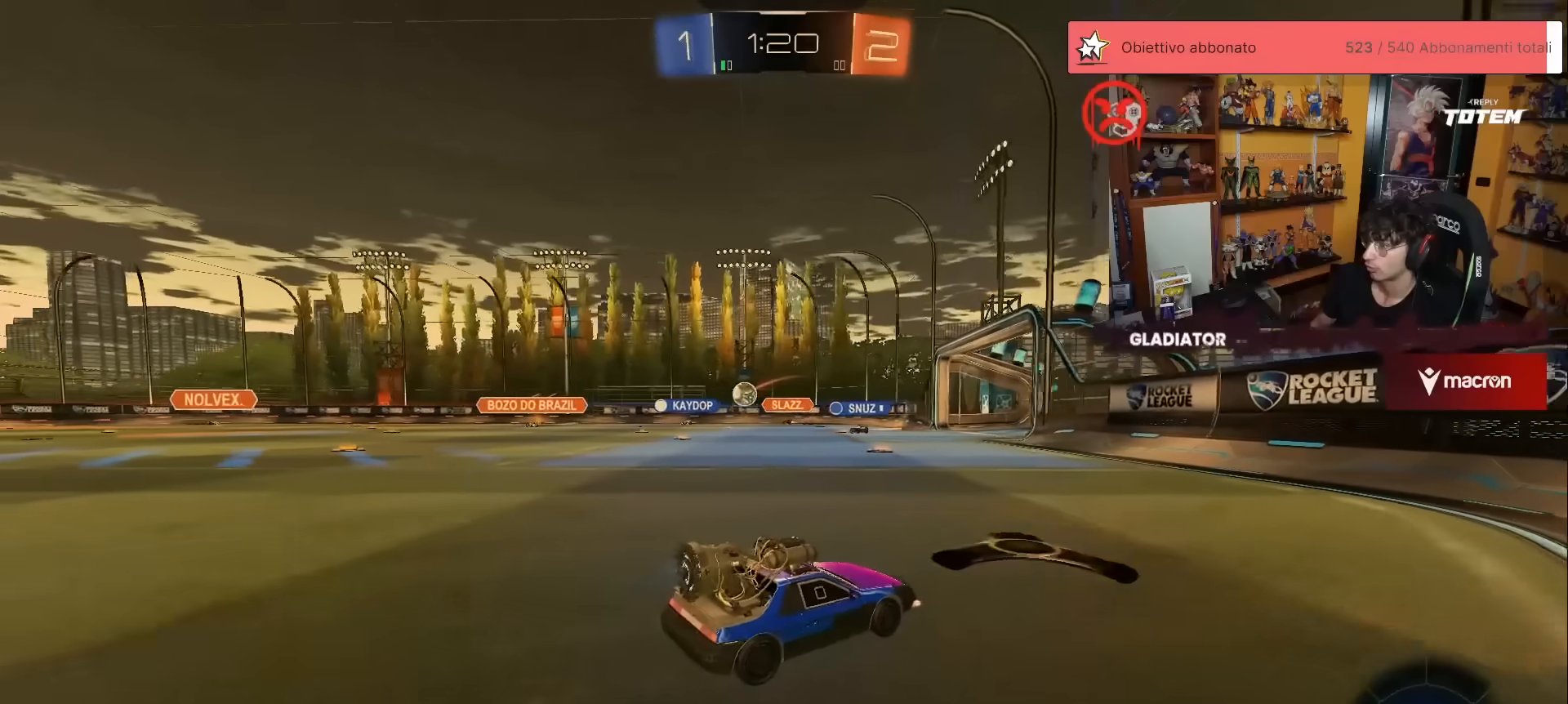
{"buttons": ["R2"], "left_stick": "left", "events": [[267, "left_stick", "center"], [400, "X", "down"], [433, "left_stick", "left"], [450, "X", "up"]]}
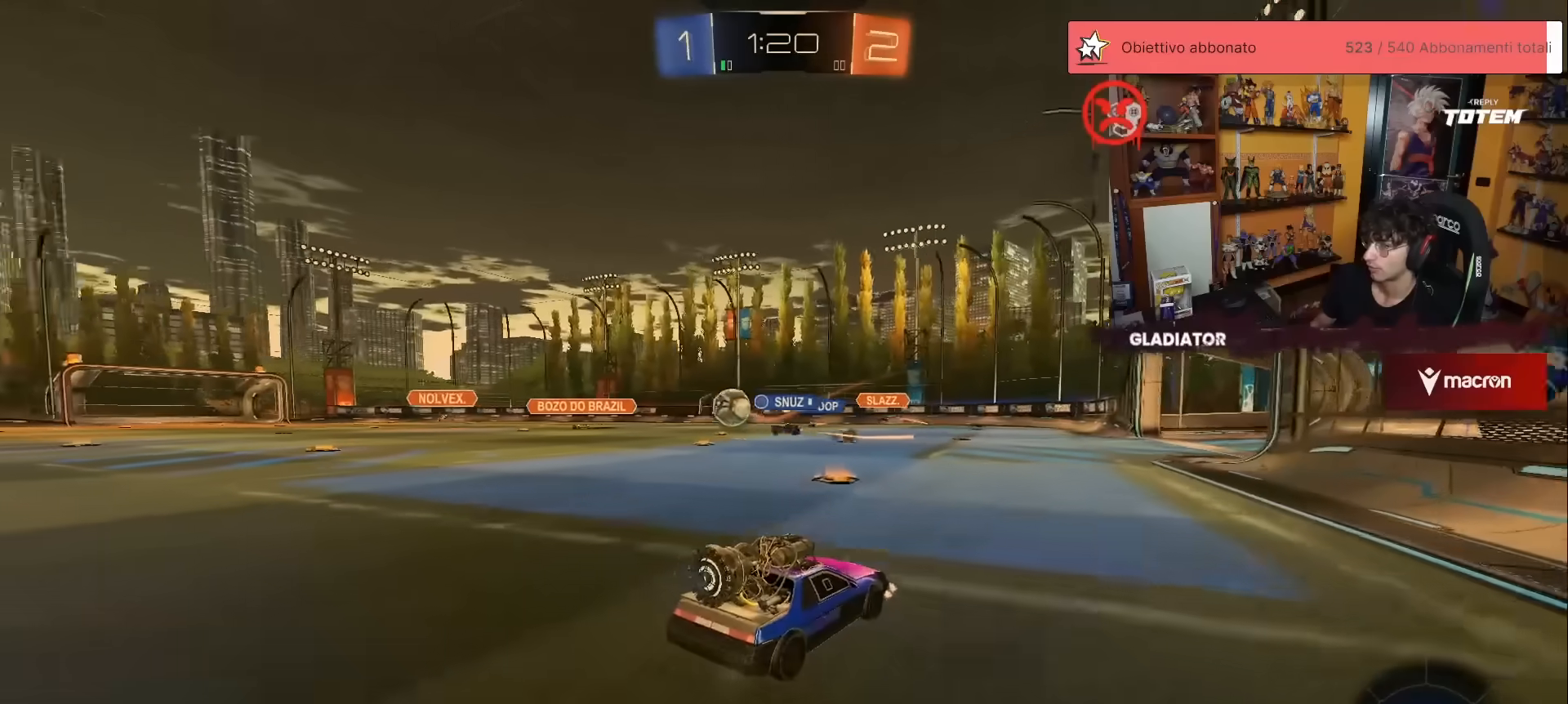
{"buttons": ["R2"], "left_stick": "left", "events": [[33, "X", "down"], [83, "X", "up"], [150, "X", "down"], [267, "X", "up"]]}
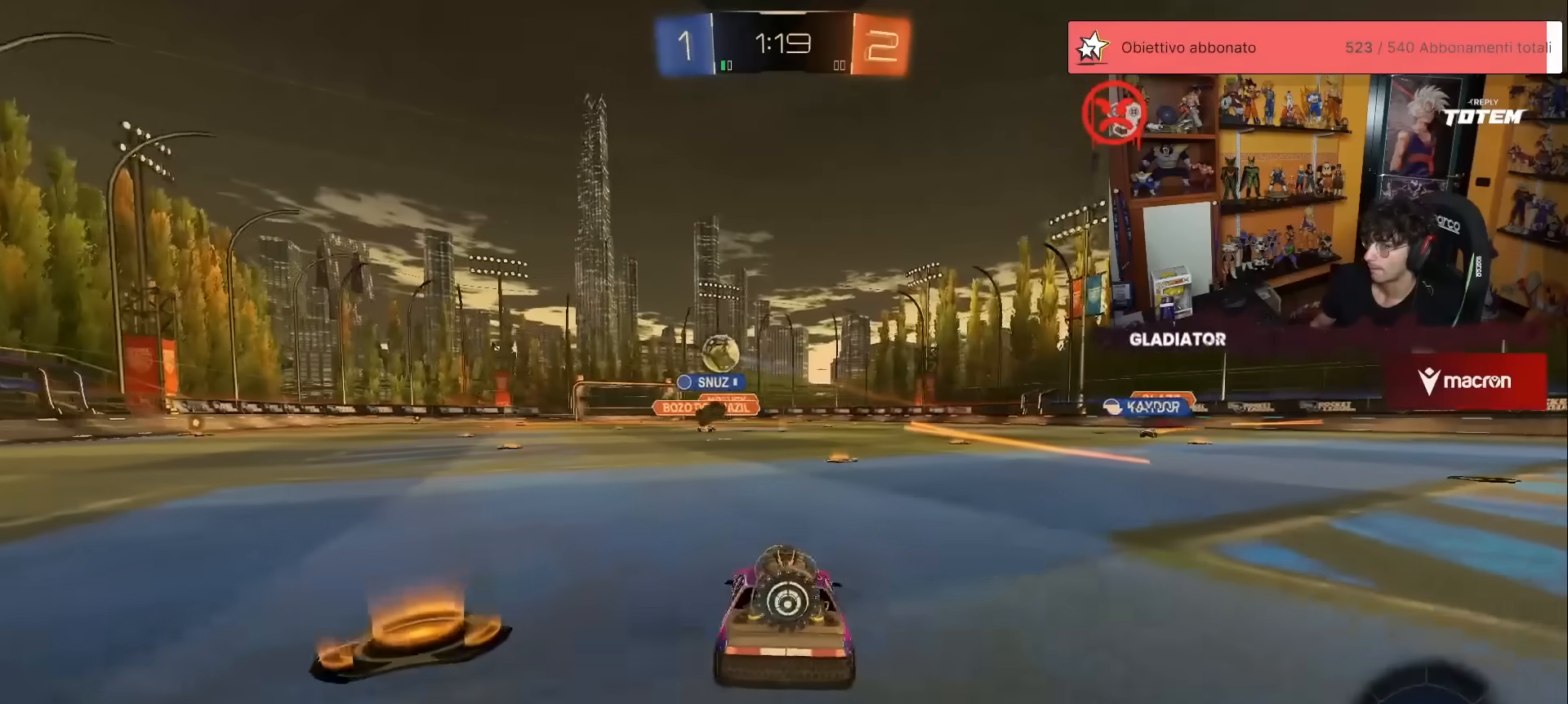
{"buttons": ["R2"], "left_stick": "left", "events": []}
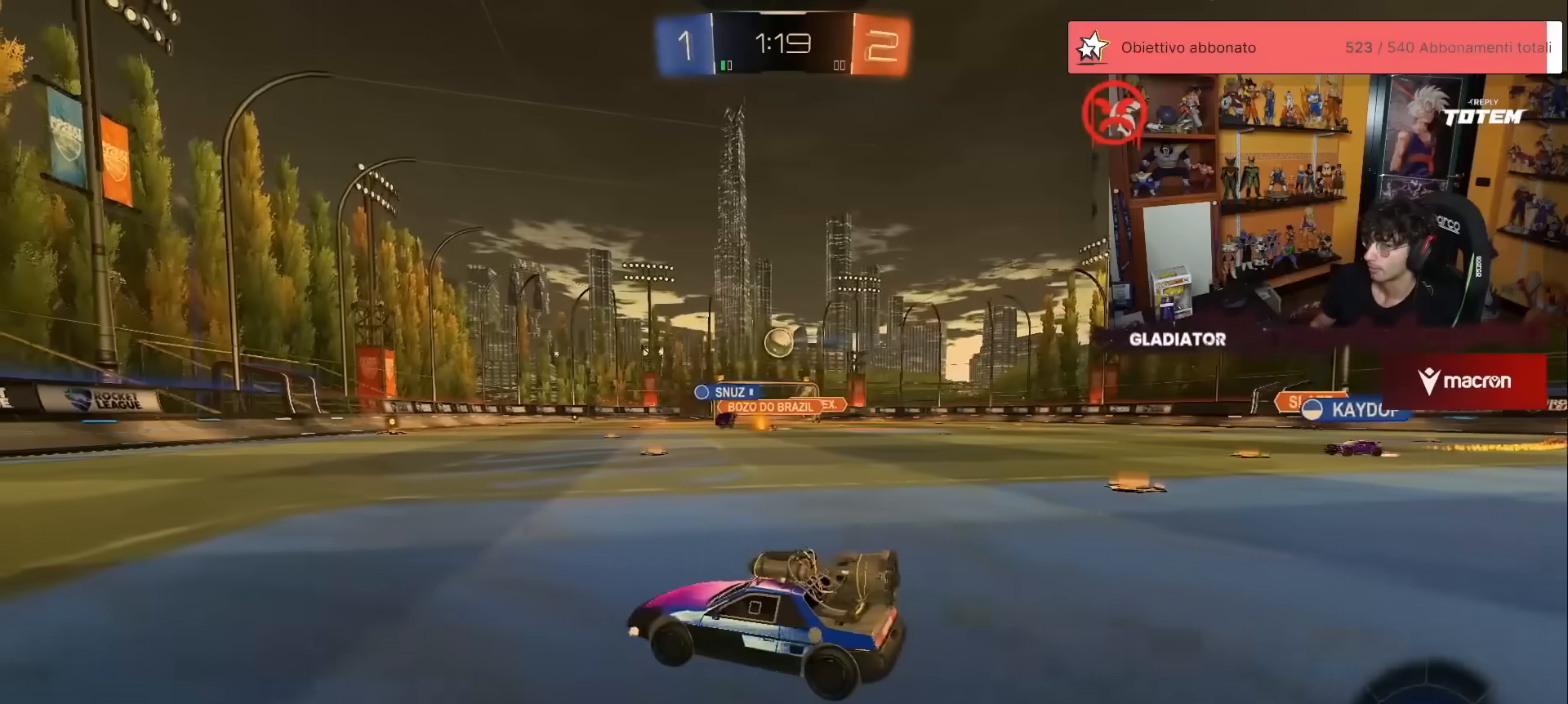
{"buttons": ["R2"], "left_stick": "left", "events": []}
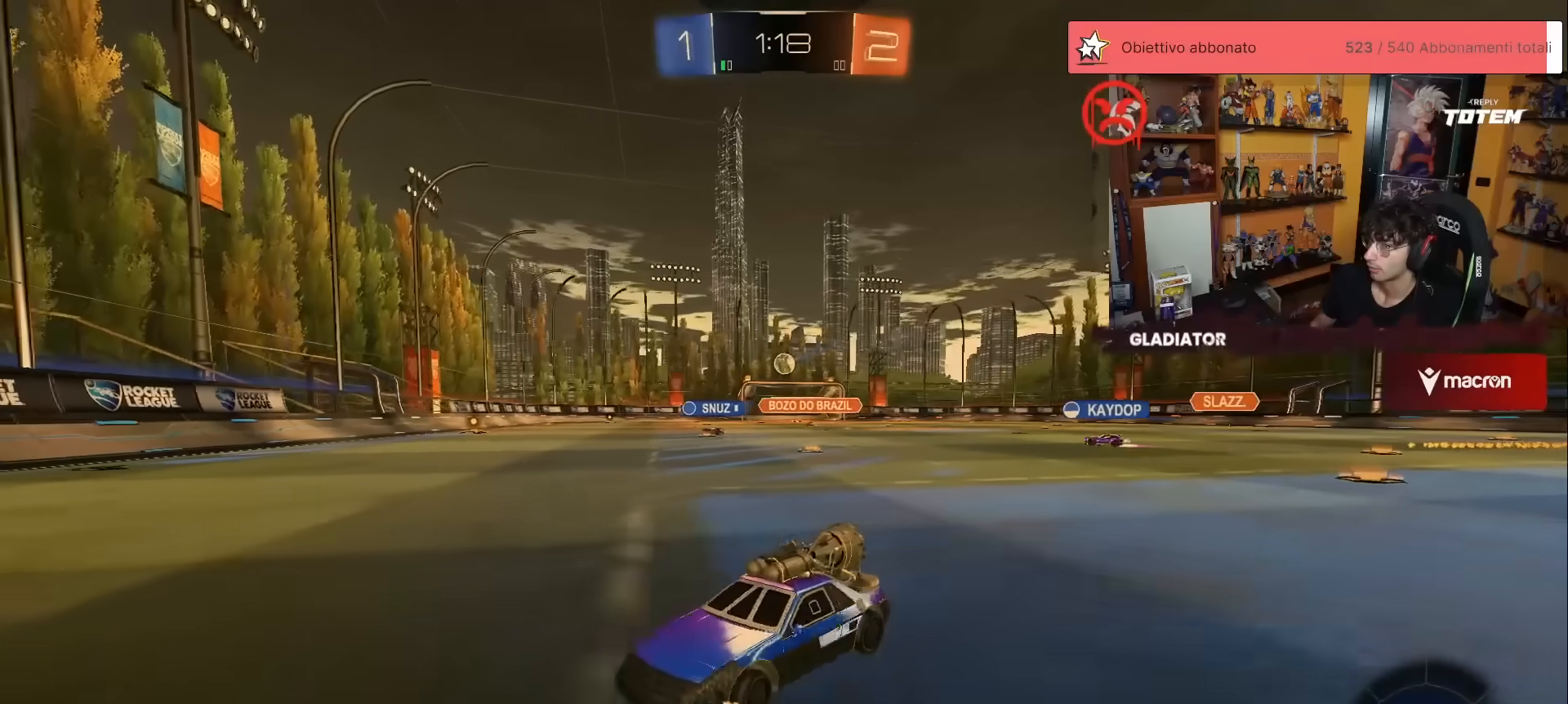
{"buttons": ["R2"], "left_stick": "up-right", "events": [[50, "left_stick", "center"], [150, "X", "down"], [167, "left_stick", "right"], [333, "X", "up"], [400, "left_stick", "up-right"]]}
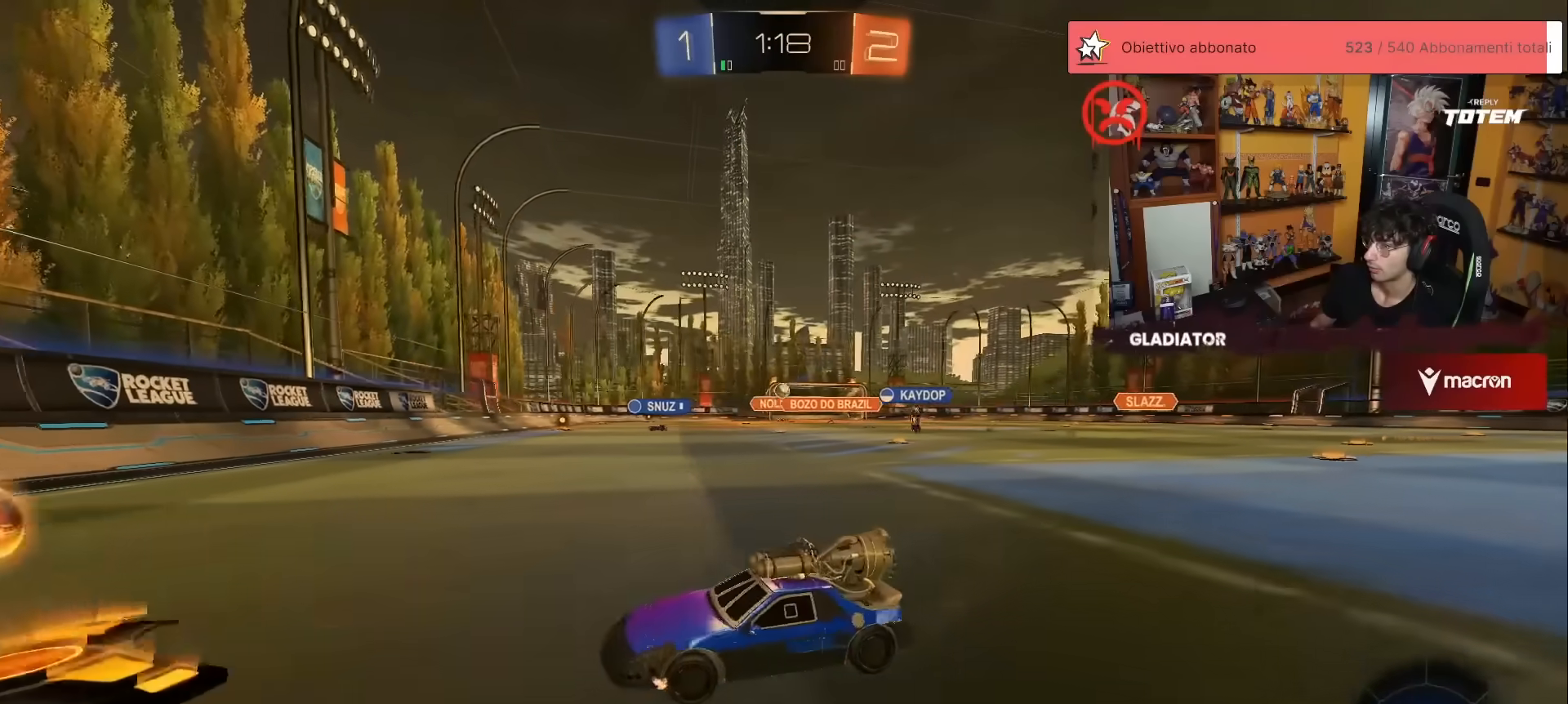
{"buttons": ["R2"], "left_stick": "up-right", "events": []}
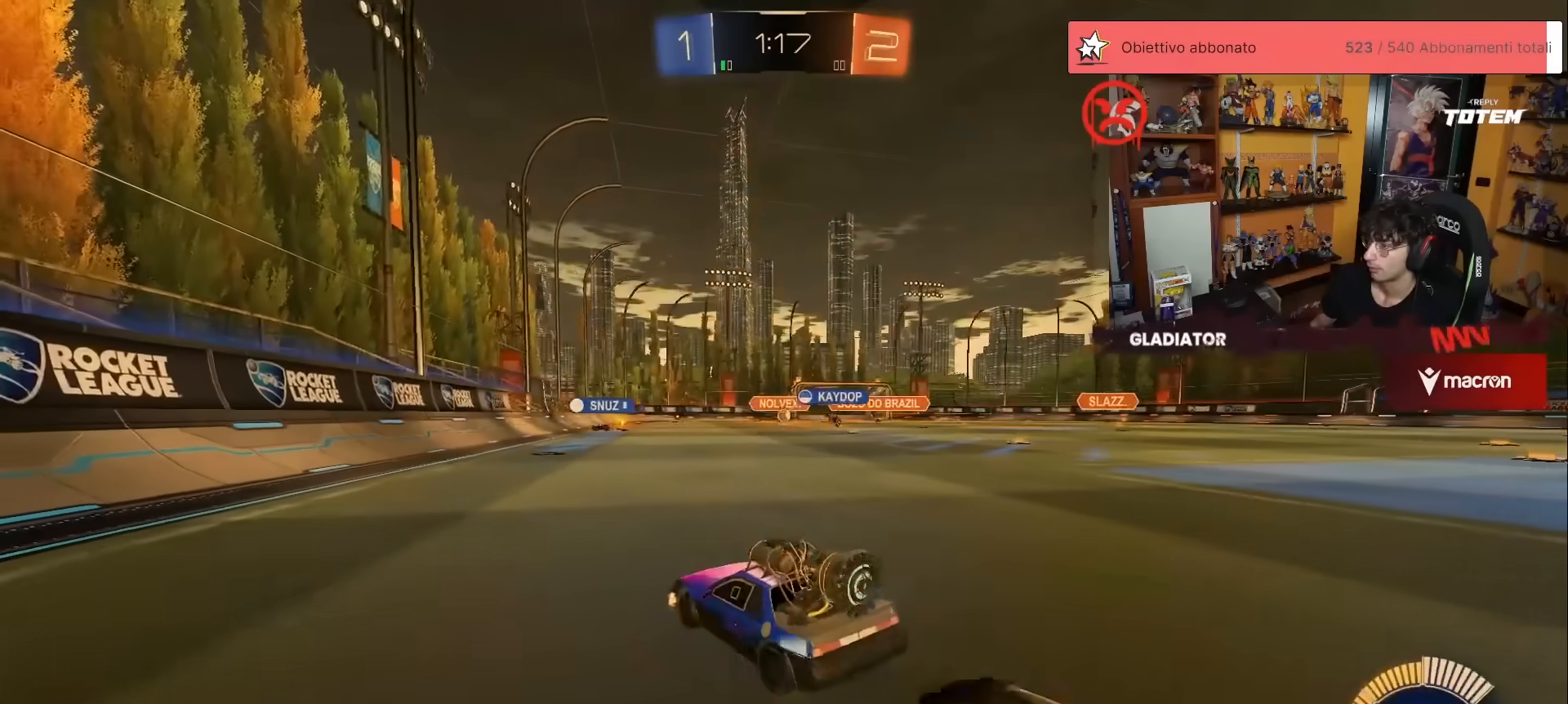
{"buttons": ["R2"], "left_stick": "up-right", "events": [[217, "left_stick", "up"], [317, "left_stick", "up-right"]]}
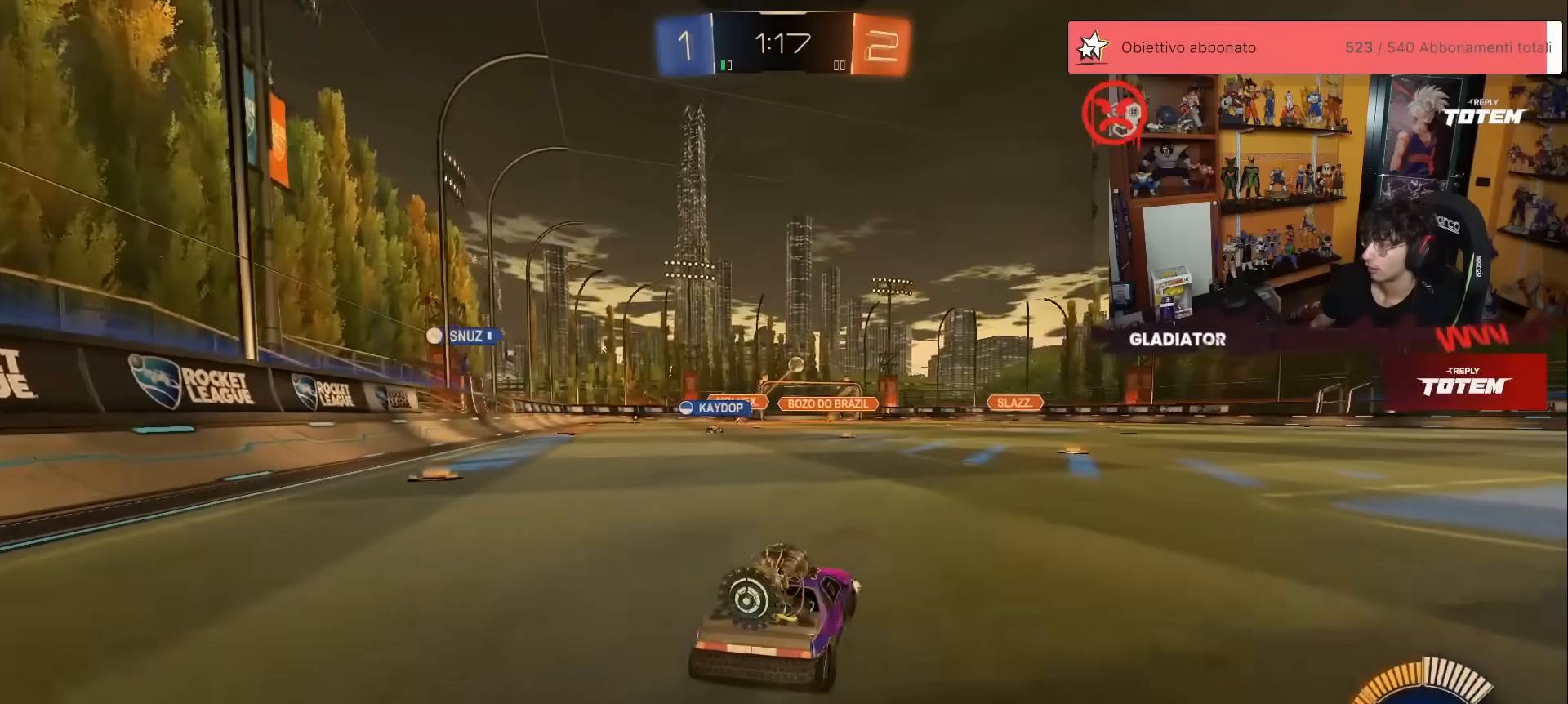
{"buttons": ["R2"], "left_stick": "up-right", "events": []}
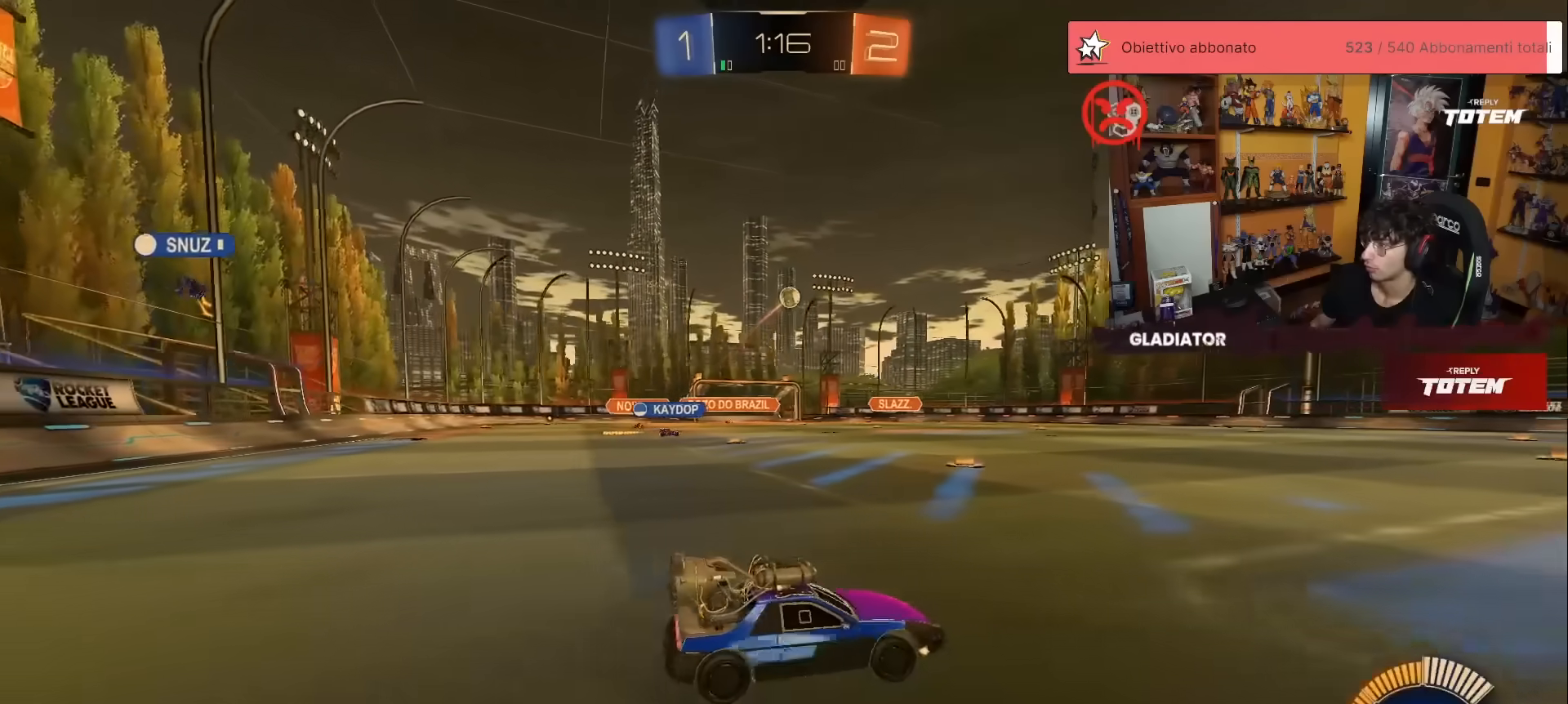
{"buttons": ["R2"], "left_stick": "up", "events": [[50, "left_stick", "center"], [117, "left_stick", "up-right"], [350, "left_stick", "up"]]}
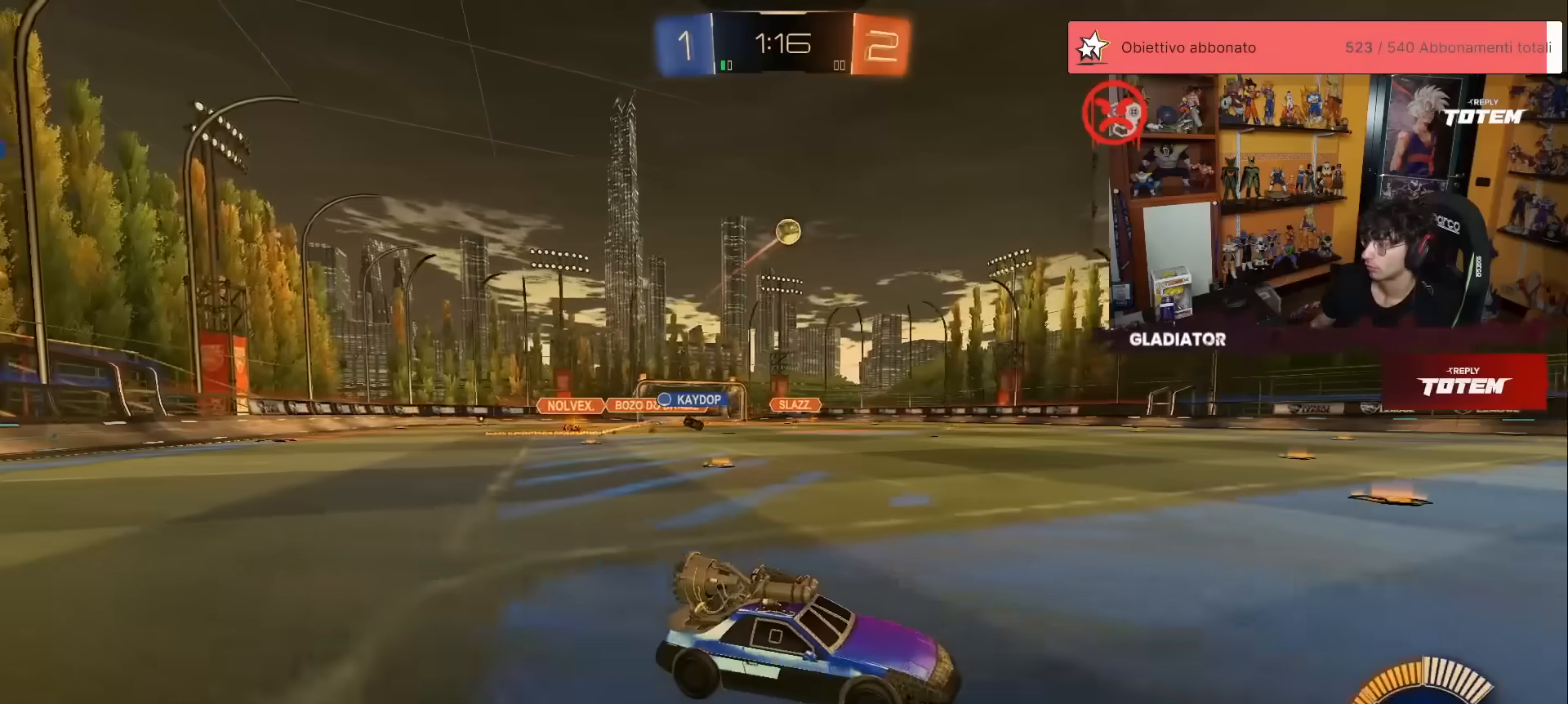
{"buttons": ["R2"], "left_stick": "up", "events": []}
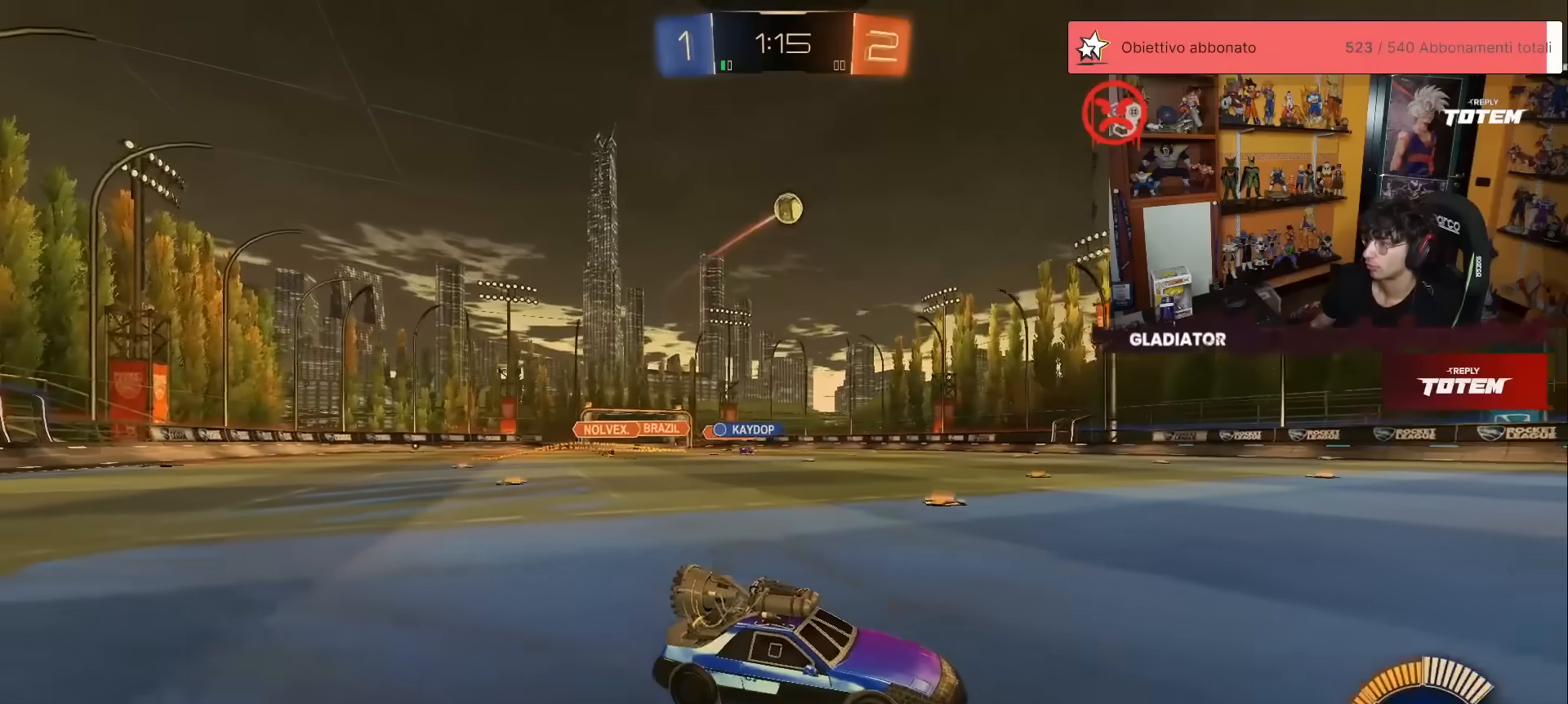
{"buttons": ["R2"], "left_stick": "center", "events": [[83, "left_stick", "center"], [267, "left_stick", "up-right"], [417, "left_stick", "center"]]}
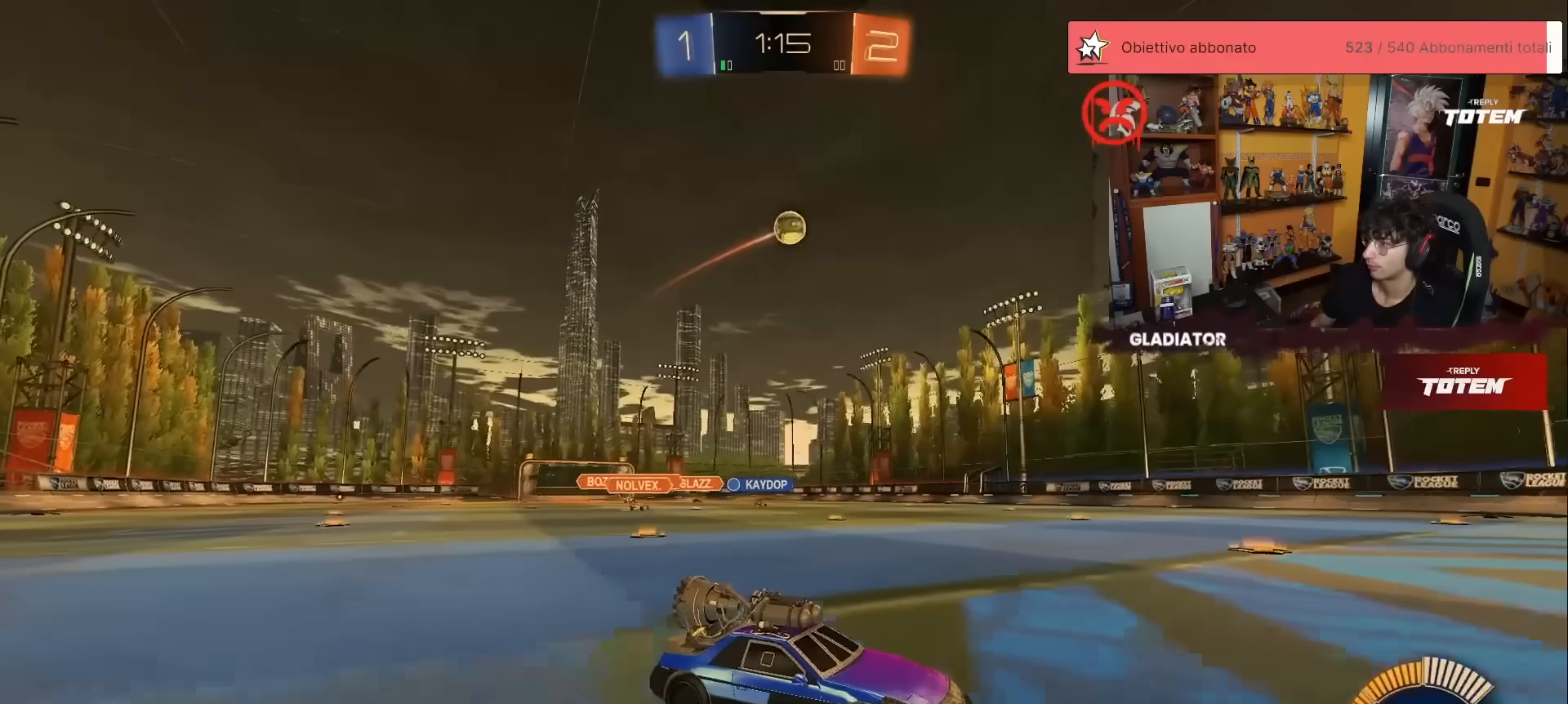
{"buttons": ["R2"], "left_stick": "left", "events": [[17, "left_stick", "left"], [133, "left_stick", "center"], [217, "left_stick", "left"]]}
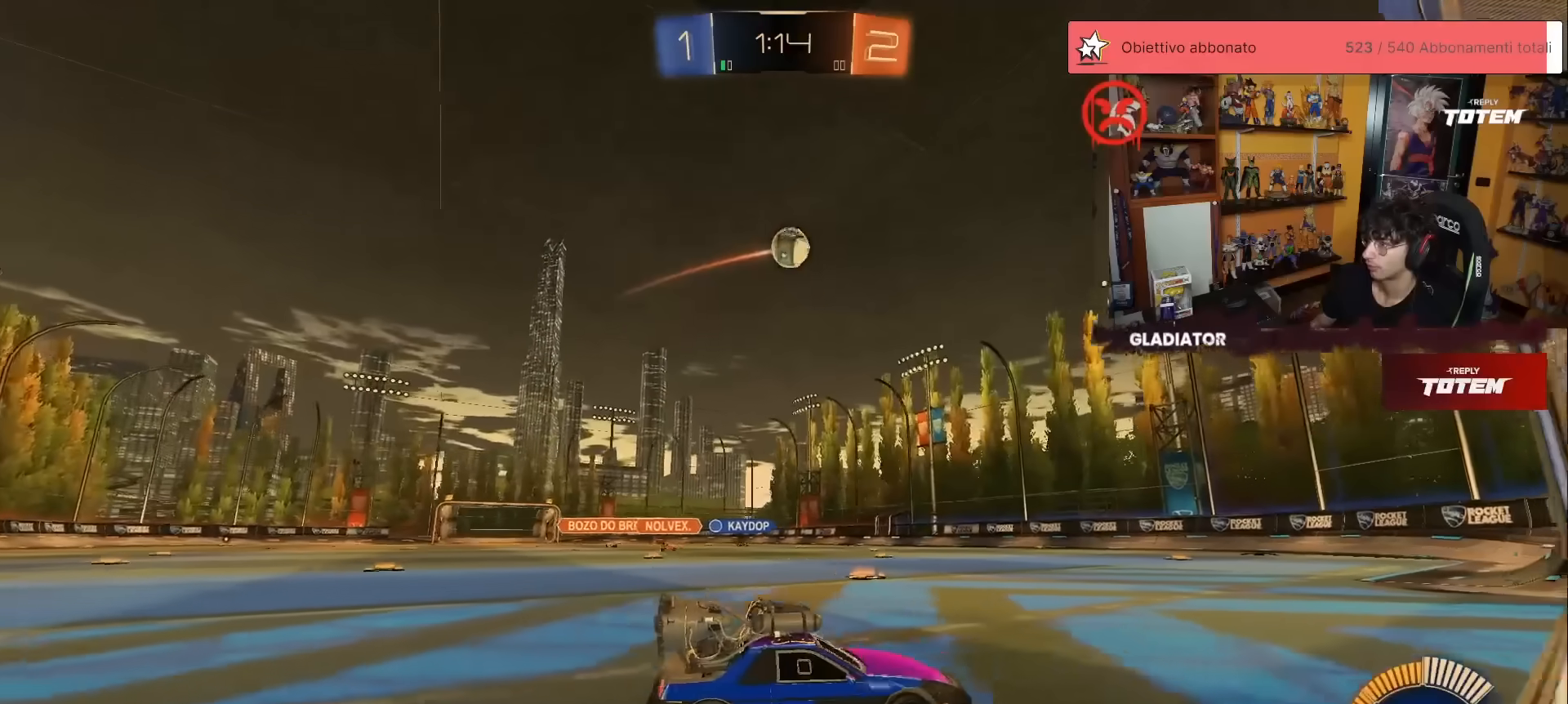
{"buttons": ["A", "X"], "left_stick": "down", "events": [[367, "A", "down"], [367, "R2", "up"], [367, "X", "down"], [383, "left_stick", "down"]]}
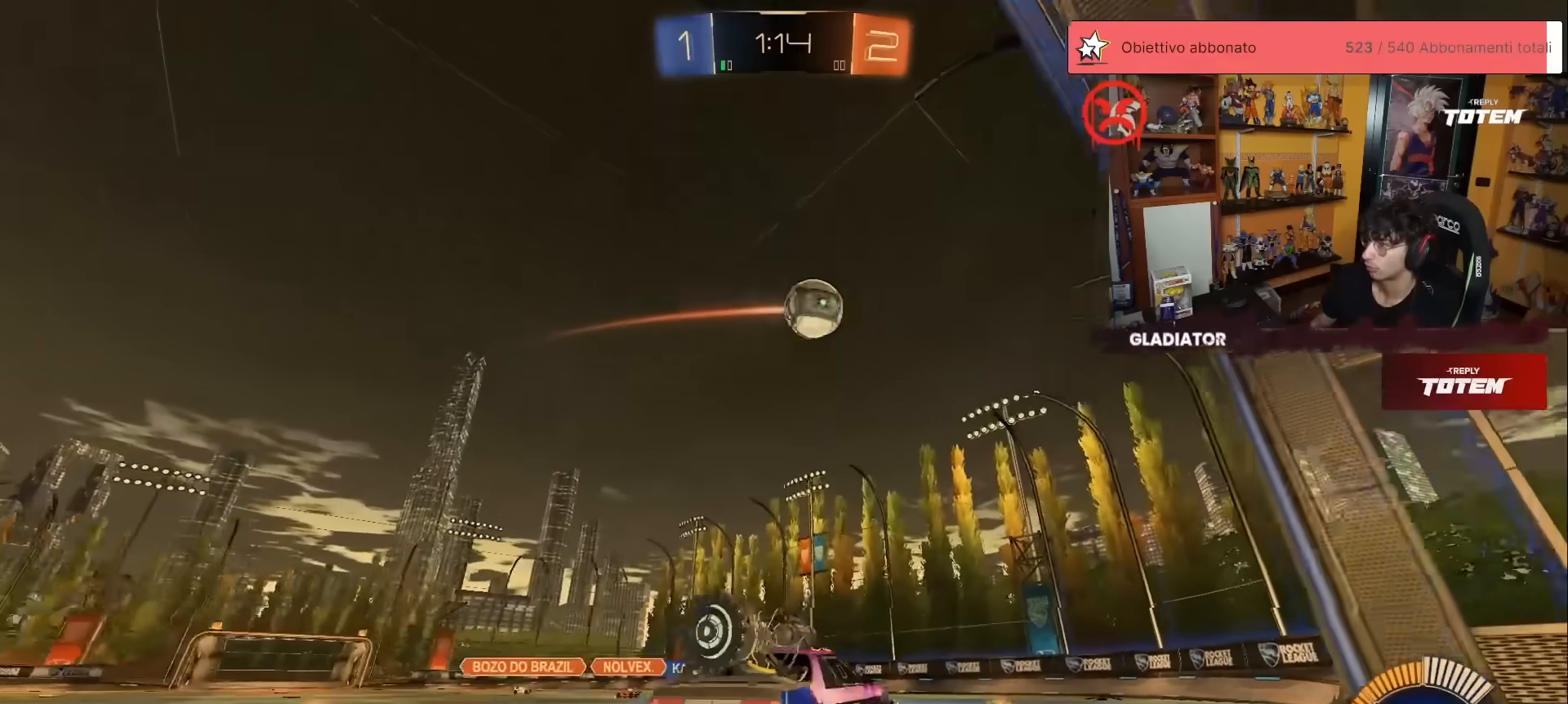
{"buttons": ["R1"], "left_stick": "center", "events": [[117, "A", "up"], [117, "X", "up"], [117, "left_stick", "right"], [133, "R1", "down"], [200, "left_stick", "center"], [283, "left_stick", "up-left"], [400, "left_stick", "center"]]}